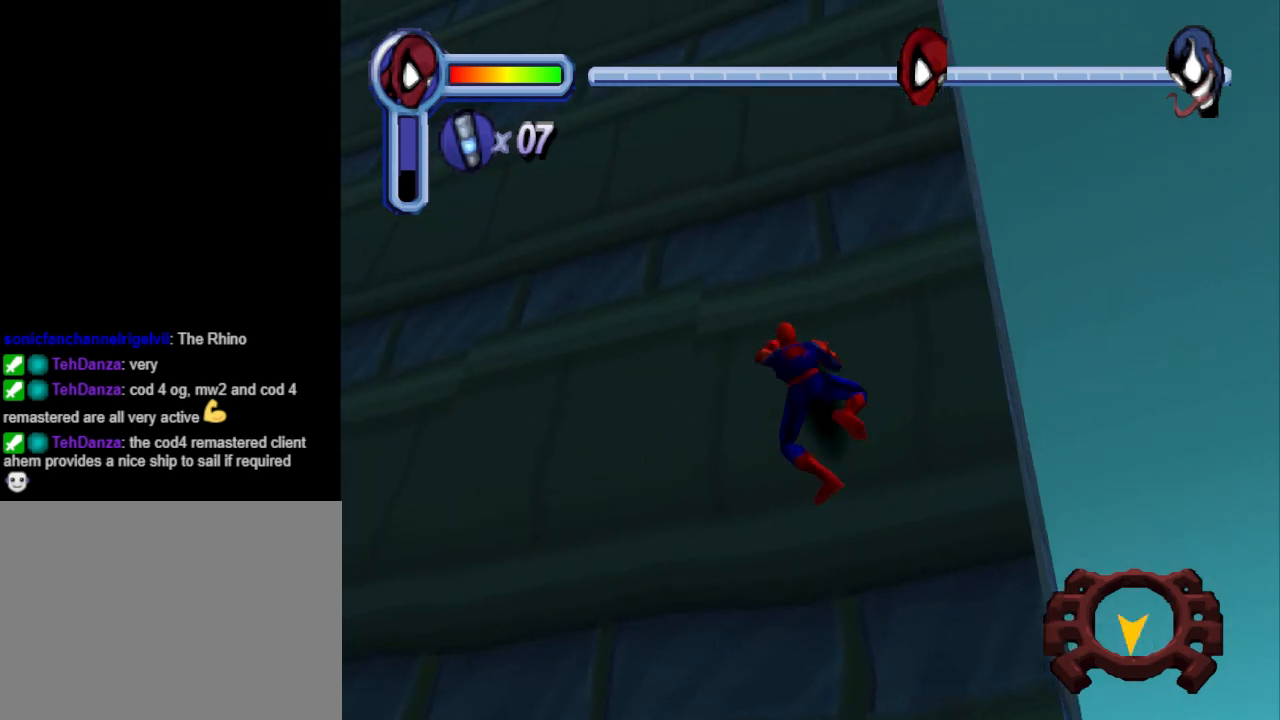
Gameplay with a controller (PlayStation layout); each line is a JSON object with the inputs held at the frame after it. "events" lists button and stick changes between this image and that frame as [ms after this image, input, new state], when the widget could be followed in between. Not read: L2 R2 left_stick right_stick.
{"buttons": ["DPAD_UP"], "events": []}
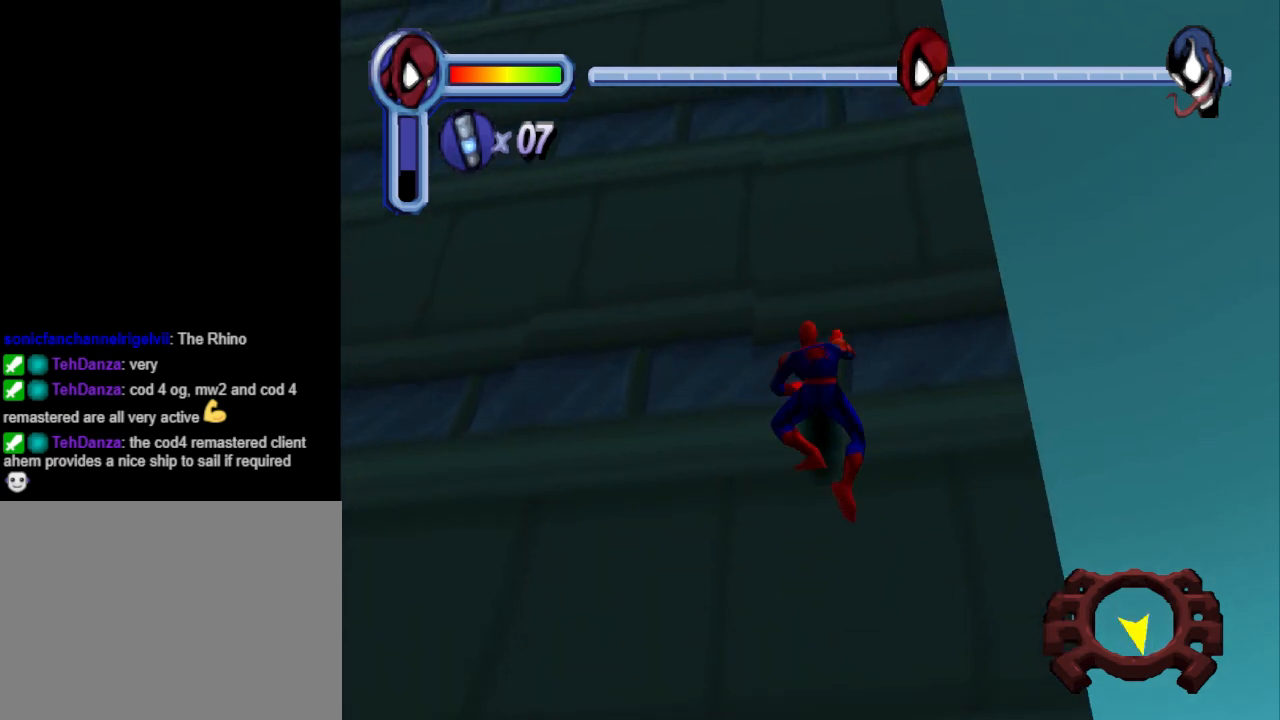
{"buttons": ["DPAD_UP"], "events": []}
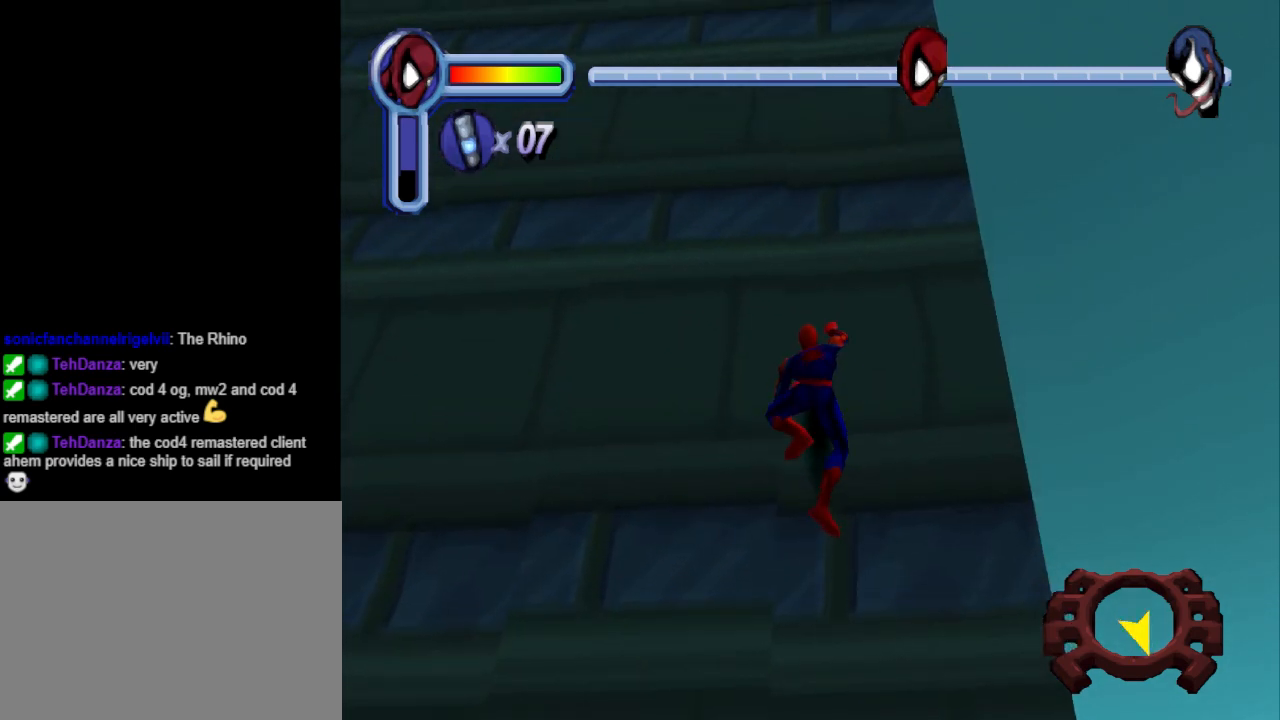
{"buttons": ["DPAD_UP"], "events": []}
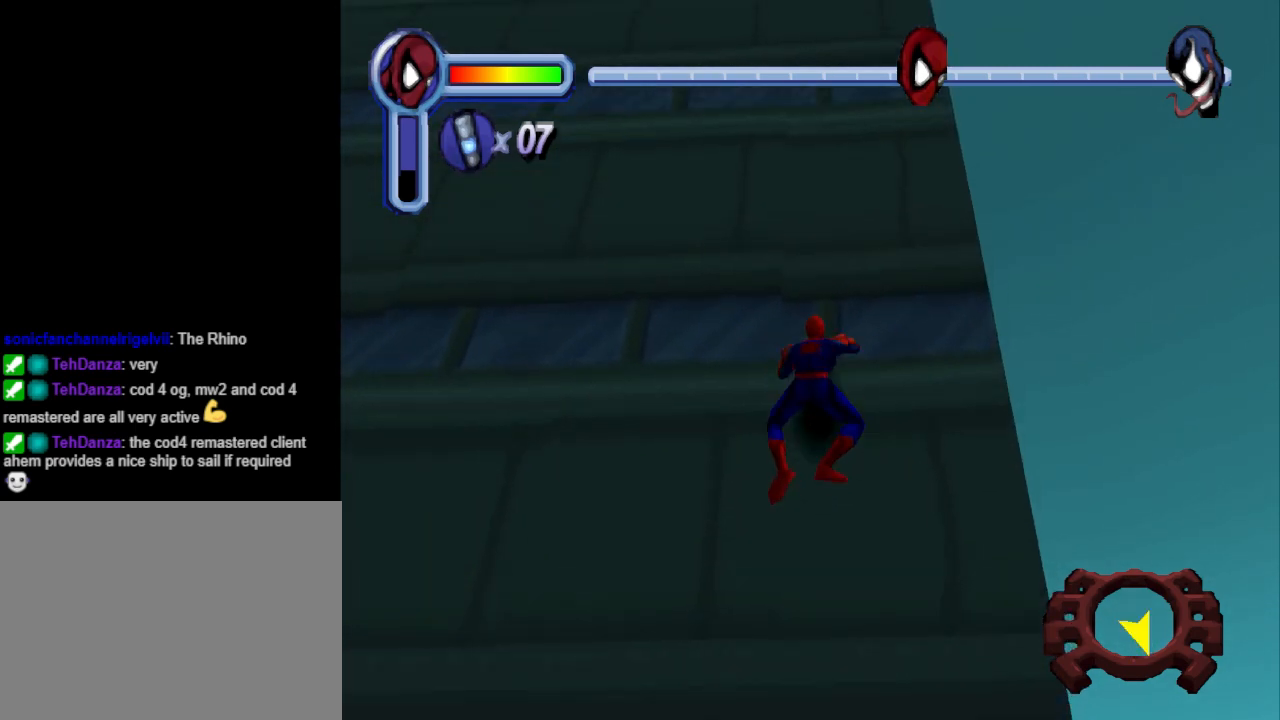
{"buttons": ["DPAD_UP"], "events": []}
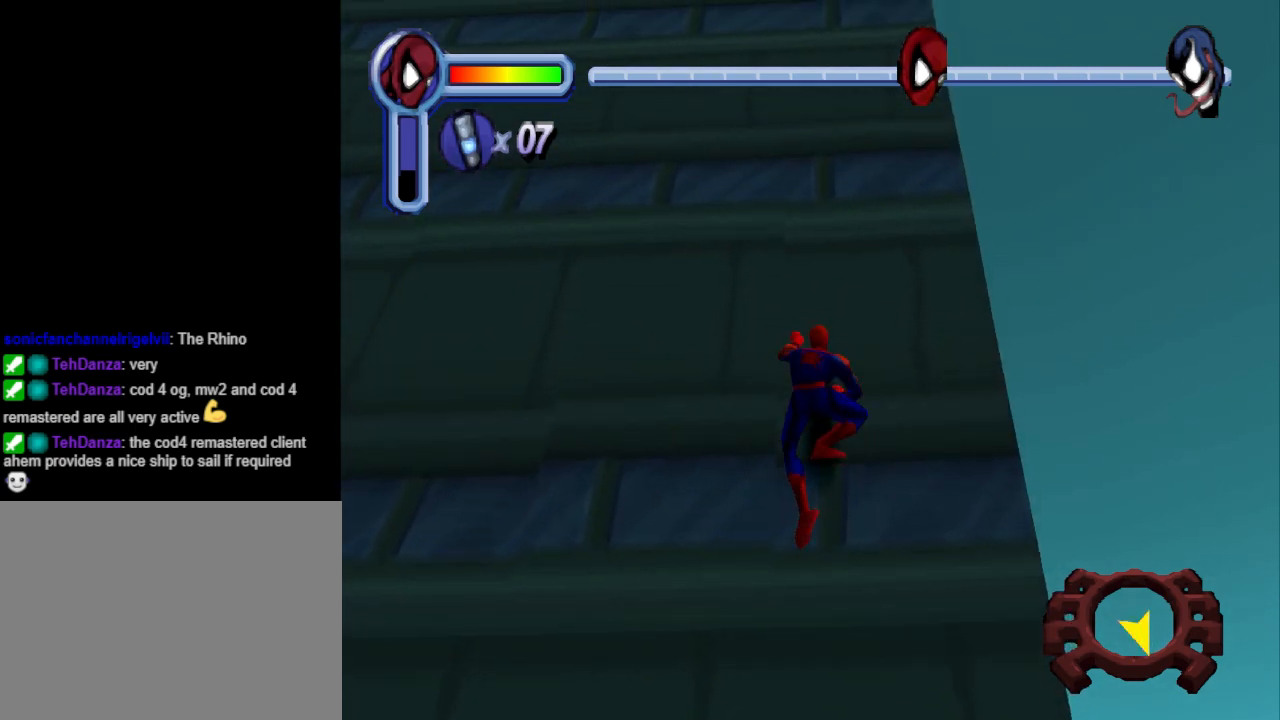
{"buttons": ["DPAD_UP"], "events": []}
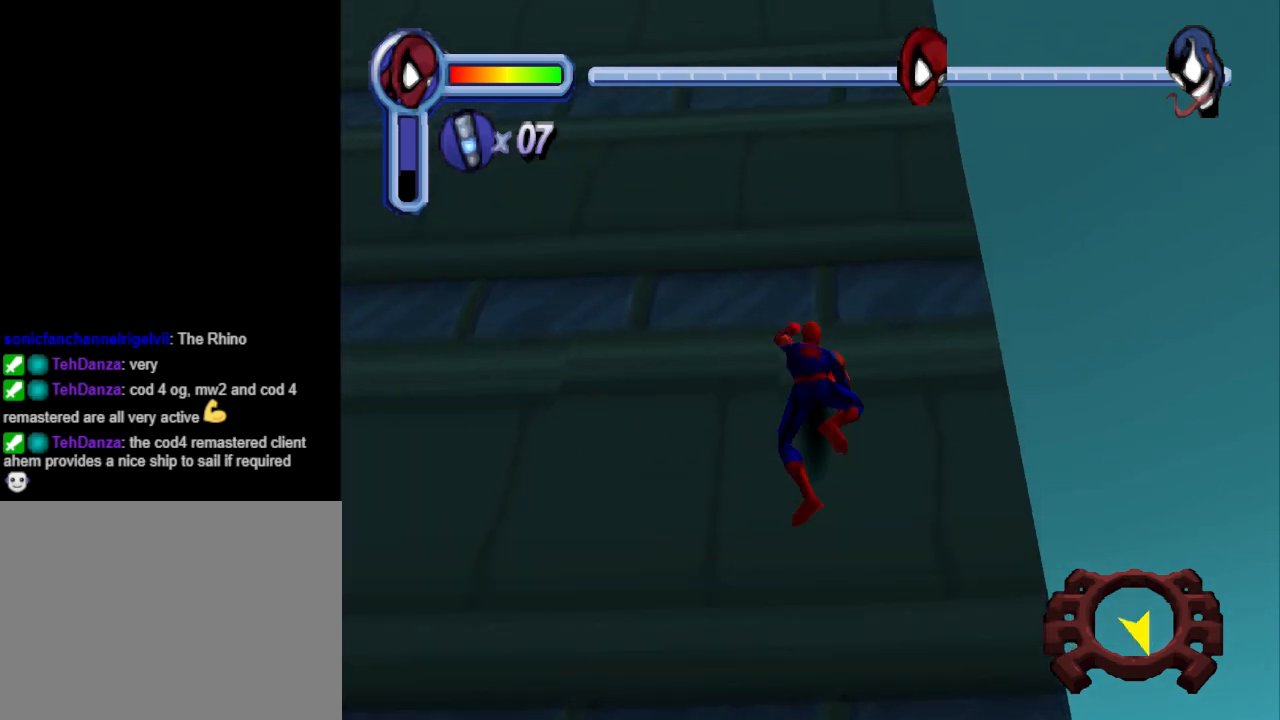
{"buttons": ["DPAD_UP"], "events": []}
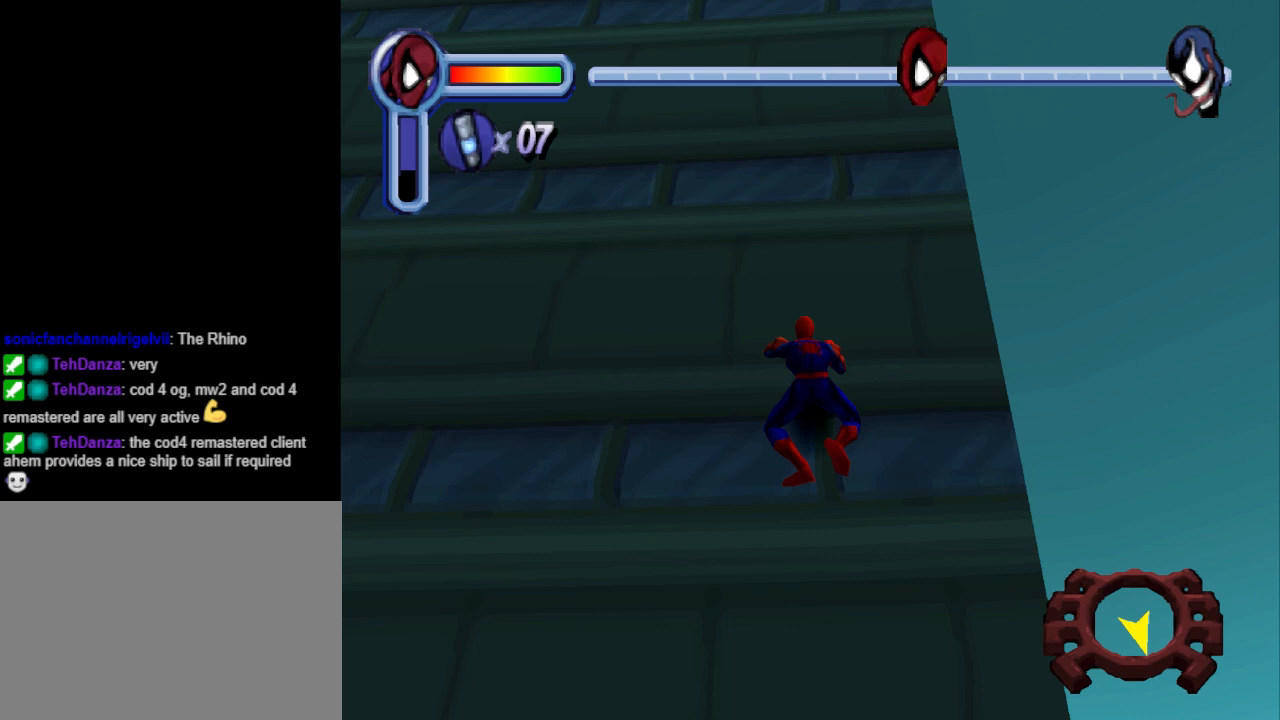
{"buttons": ["DPAD_UP"], "events": []}
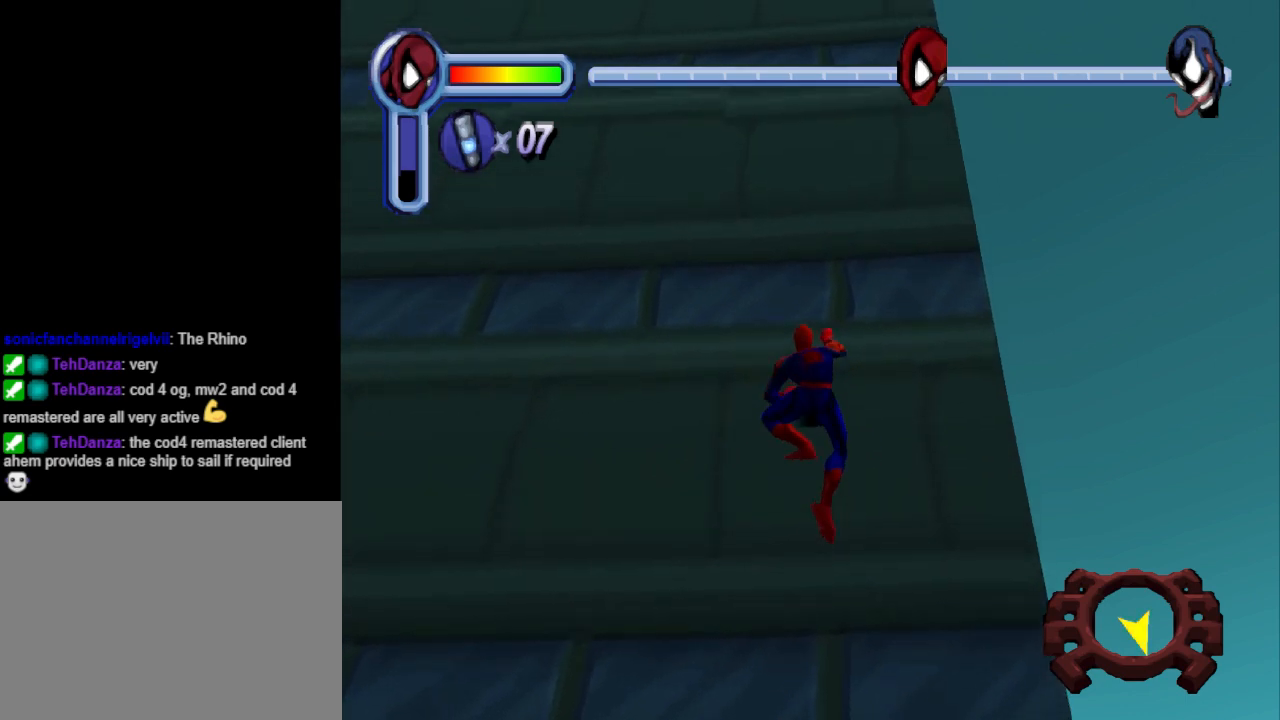
{"buttons": ["DPAD_UP"], "events": []}
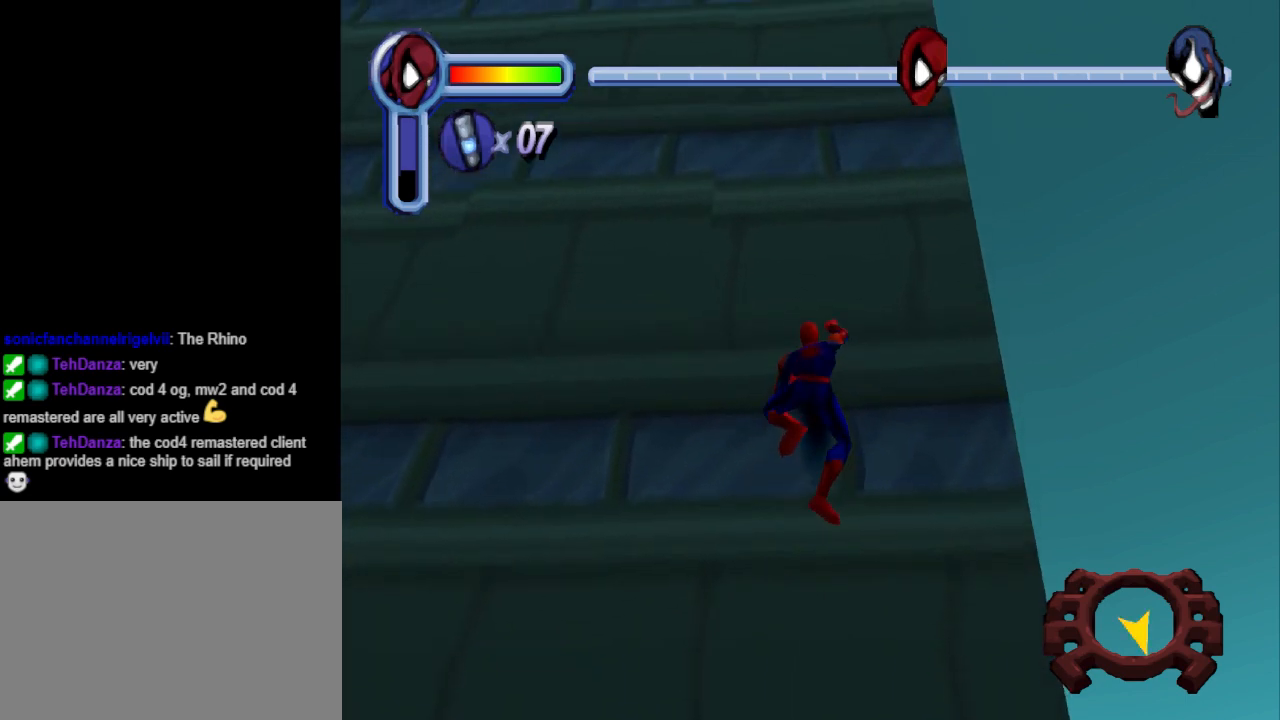
{"buttons": ["DPAD_UP"], "events": []}
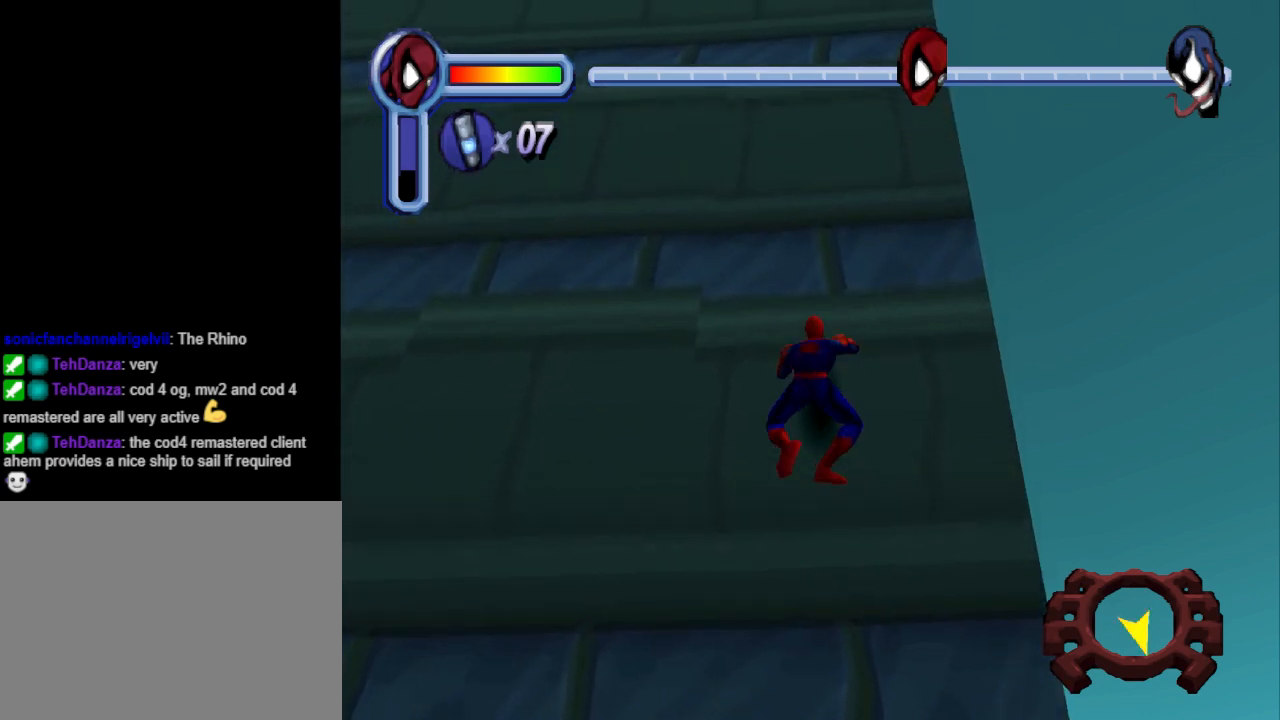
{"buttons": ["DPAD_UP"], "events": []}
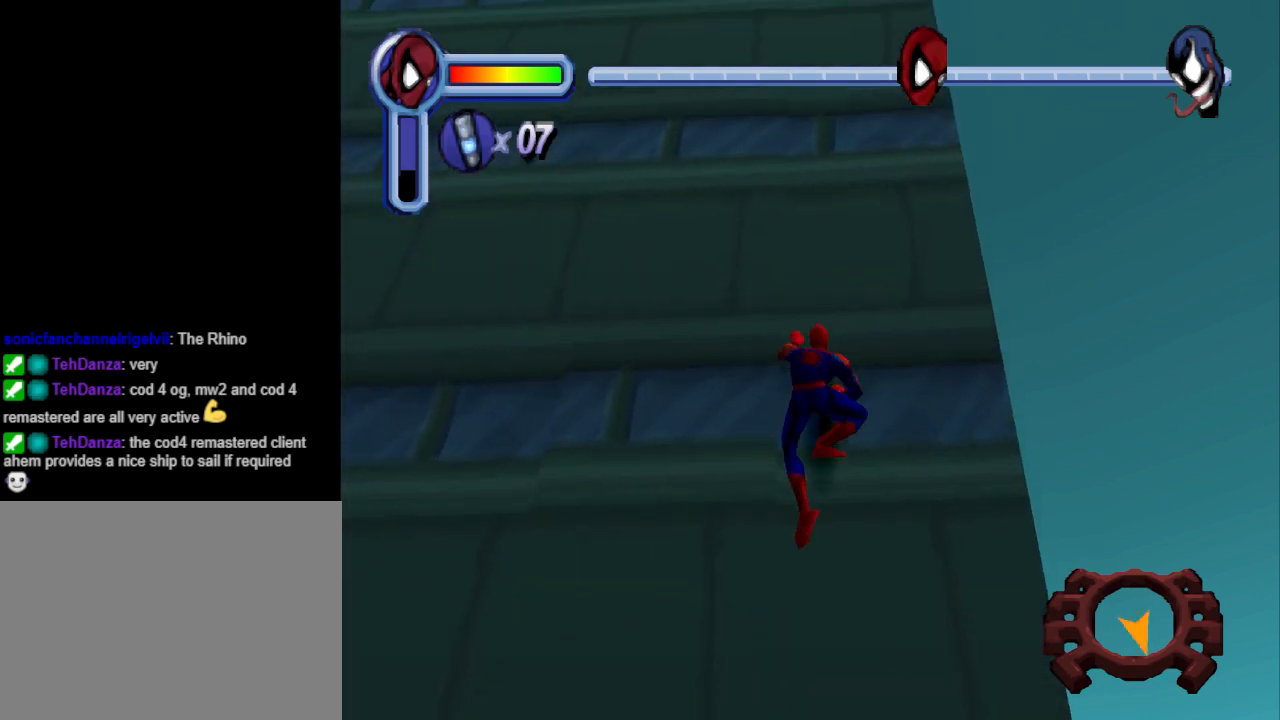
{"buttons": ["DPAD_UP"], "events": []}
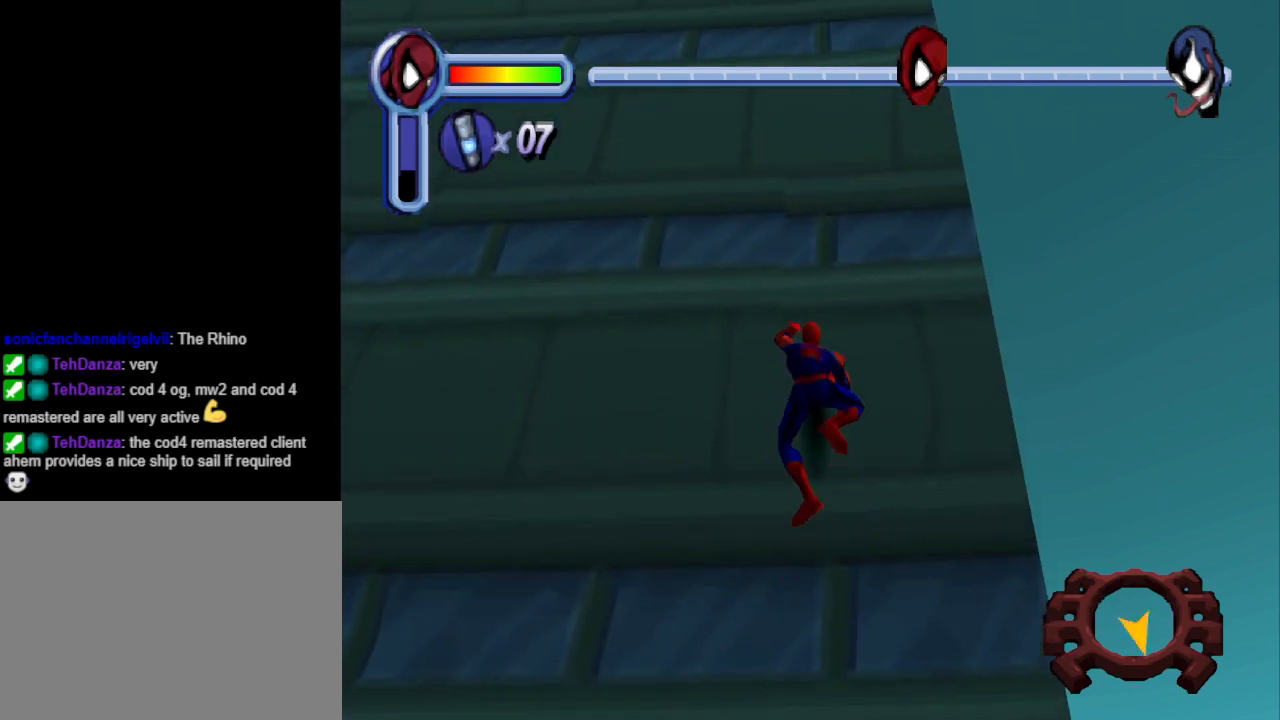
{"buttons": ["DPAD_UP"], "events": []}
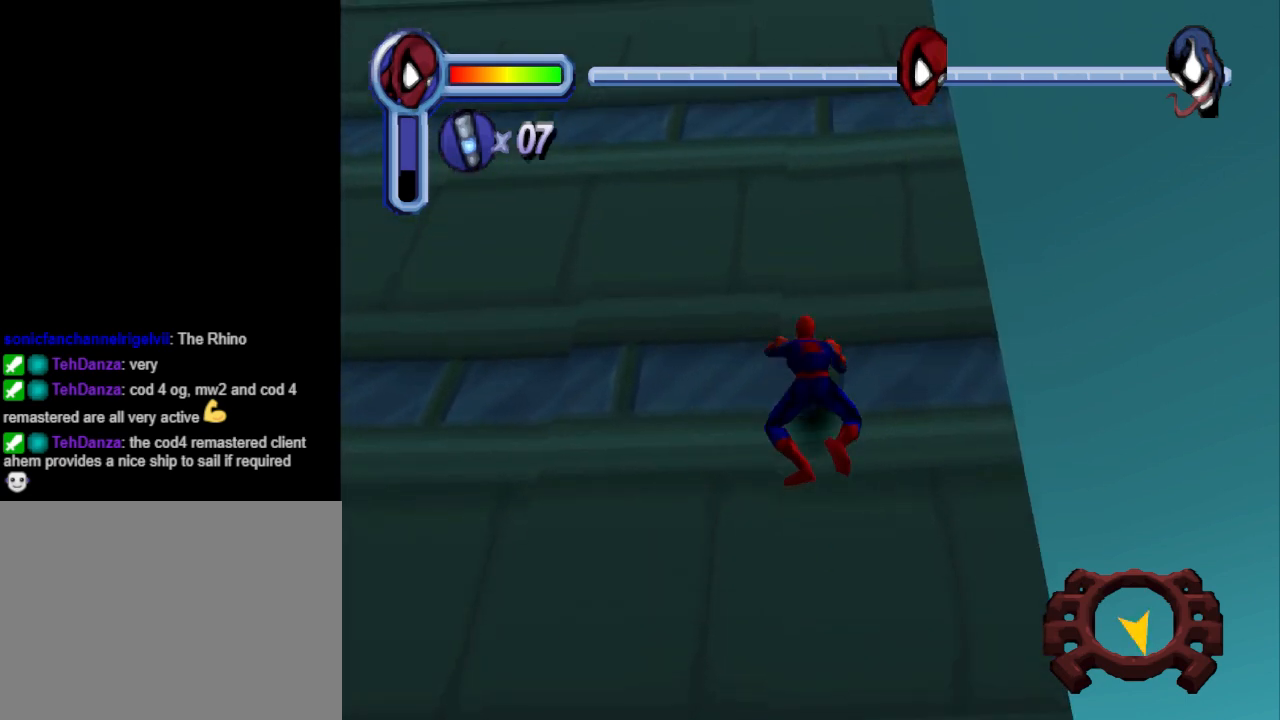
{"buttons": ["DPAD_UP"], "events": []}
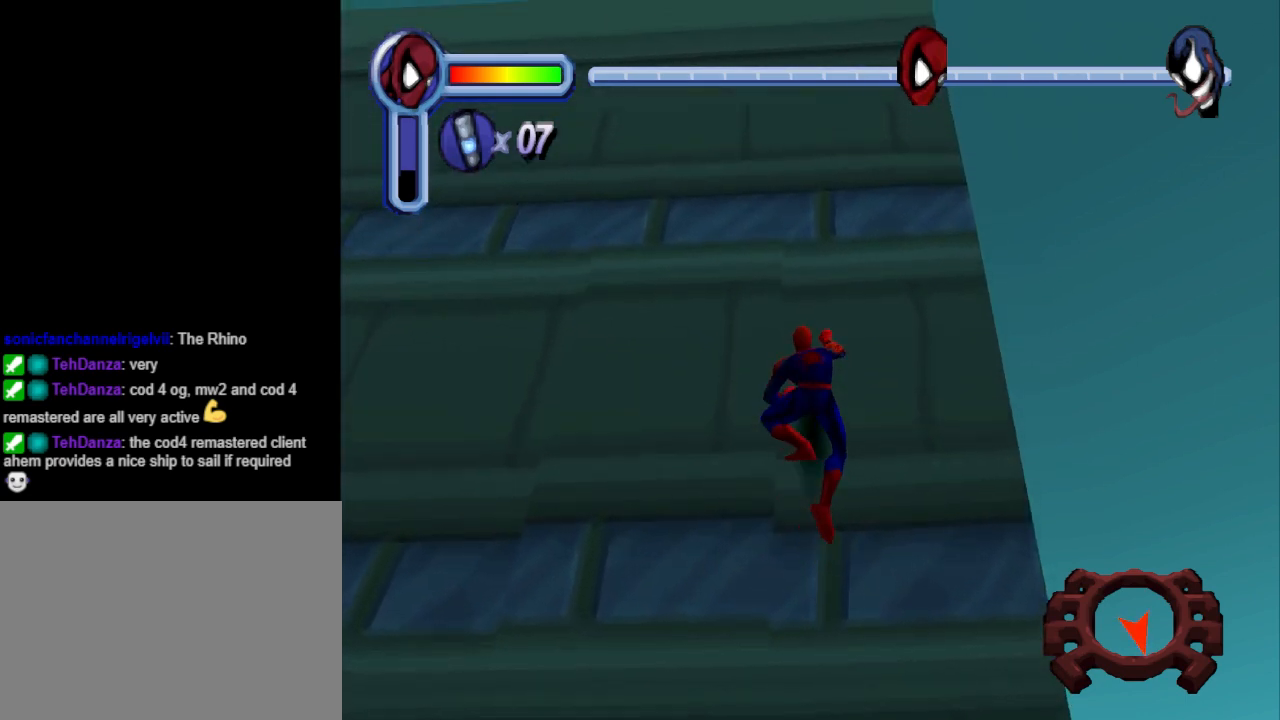
{"buttons": ["DPAD_UP"], "events": []}
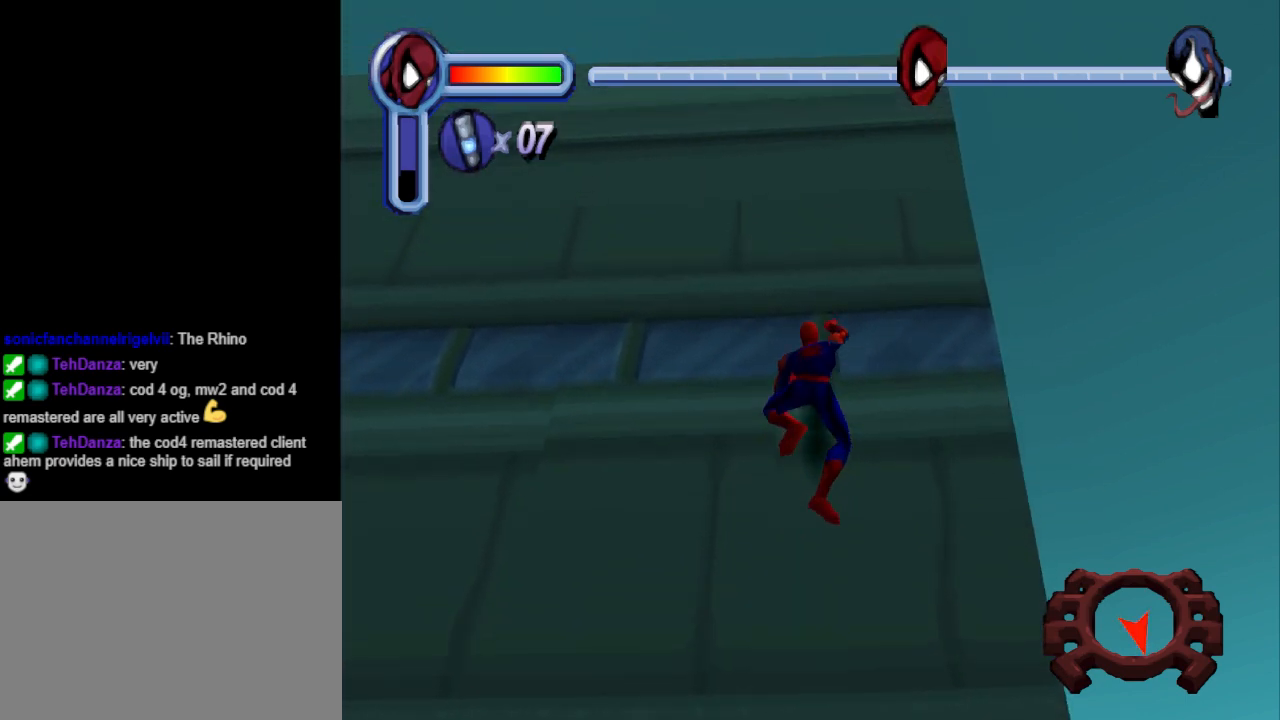
{"buttons": ["DPAD_UP"], "events": []}
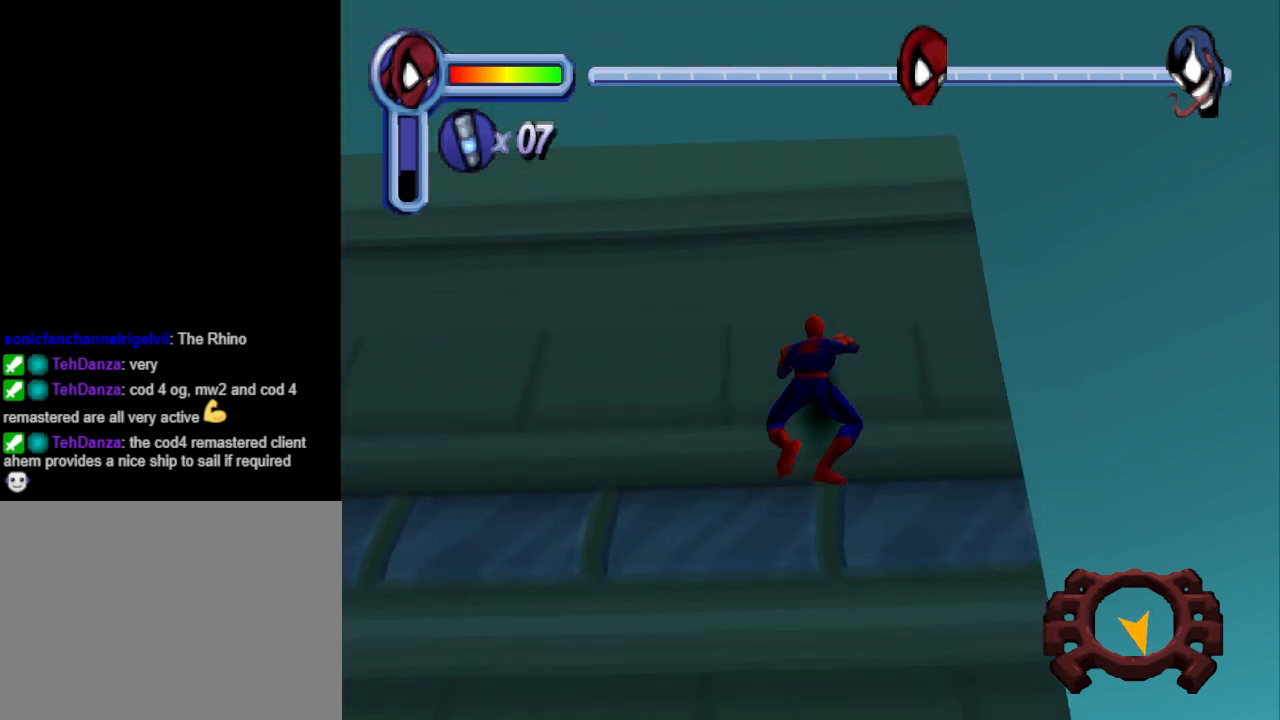
{"buttons": ["DPAD_UP"], "events": []}
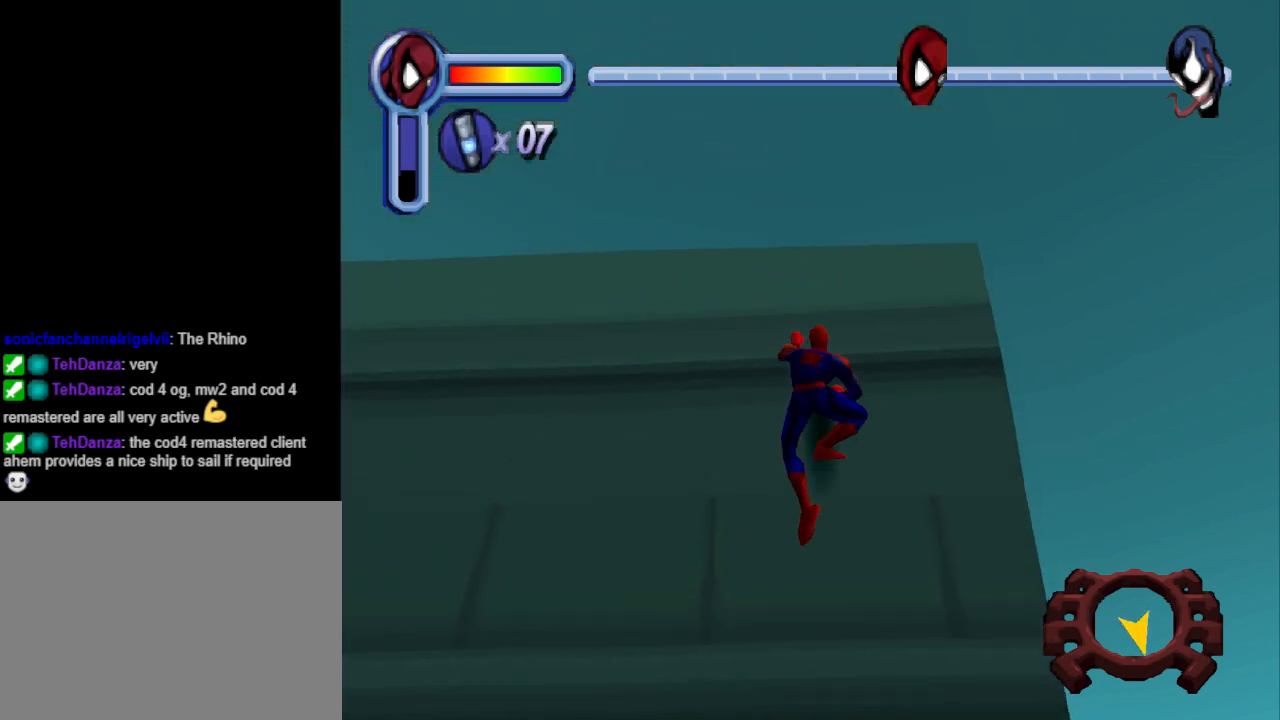
{"buttons": ["DPAD_UP"], "events": []}
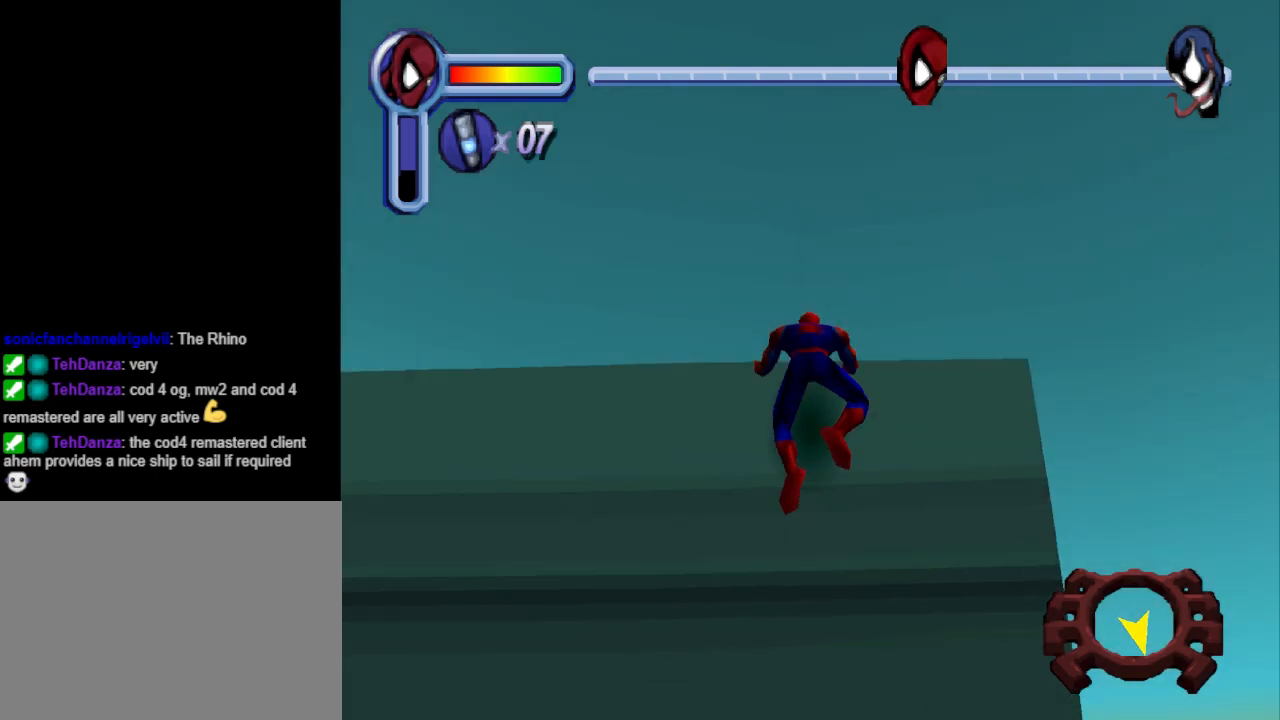
{"buttons": ["DPAD_UP"], "events": []}
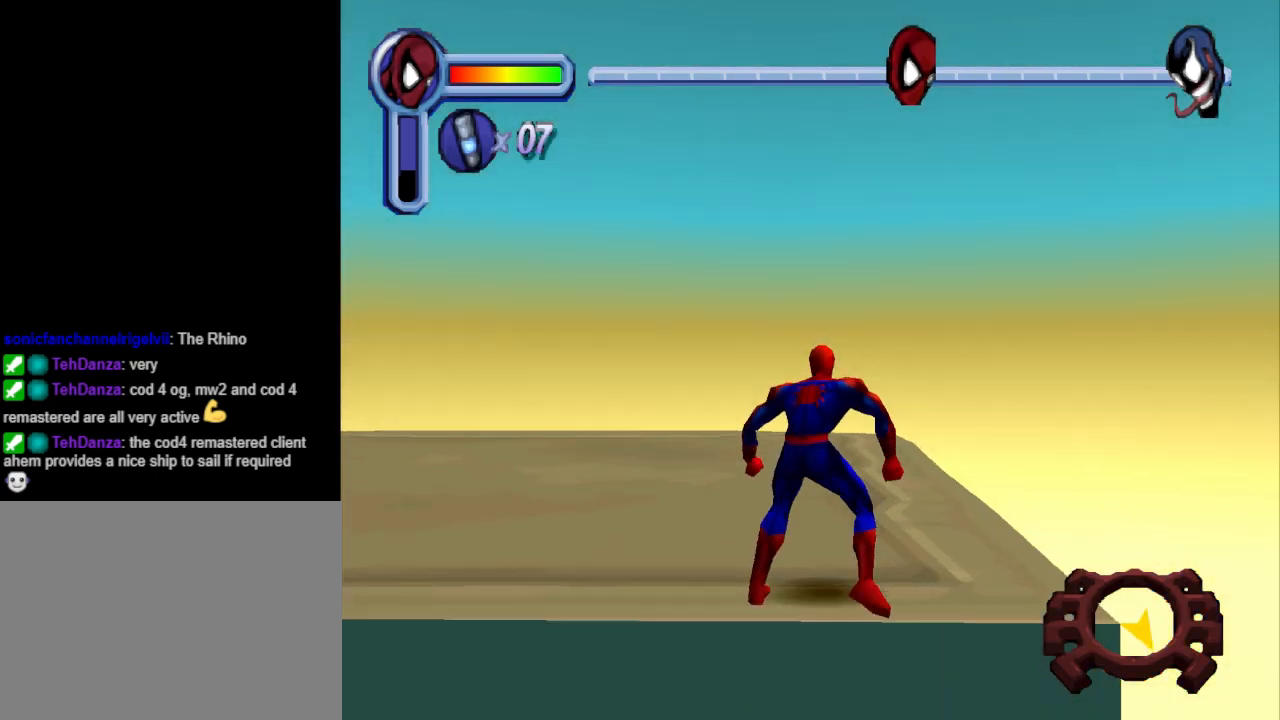
{"buttons": [], "events": [[433, "DPAD_UP", "up"]]}
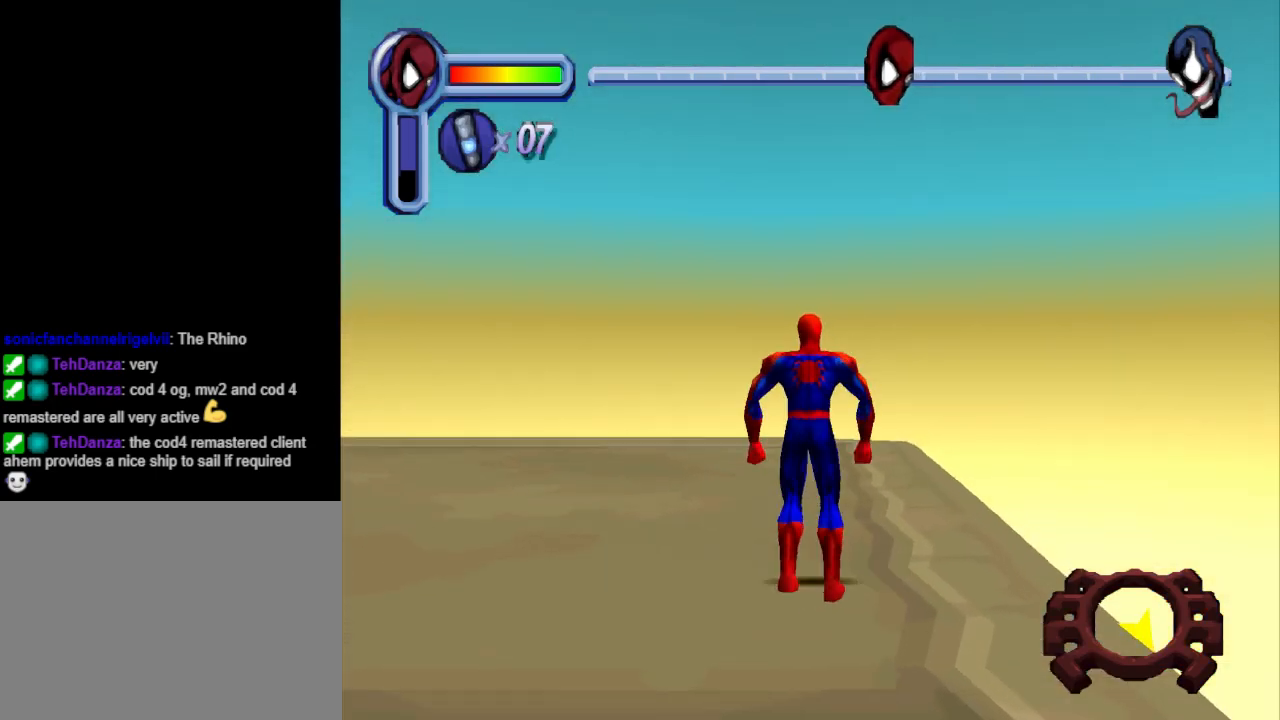
{"buttons": [], "events": [[233, "DPAD_RIGHT", "down"], [500, "DPAD_RIGHT", "up"]]}
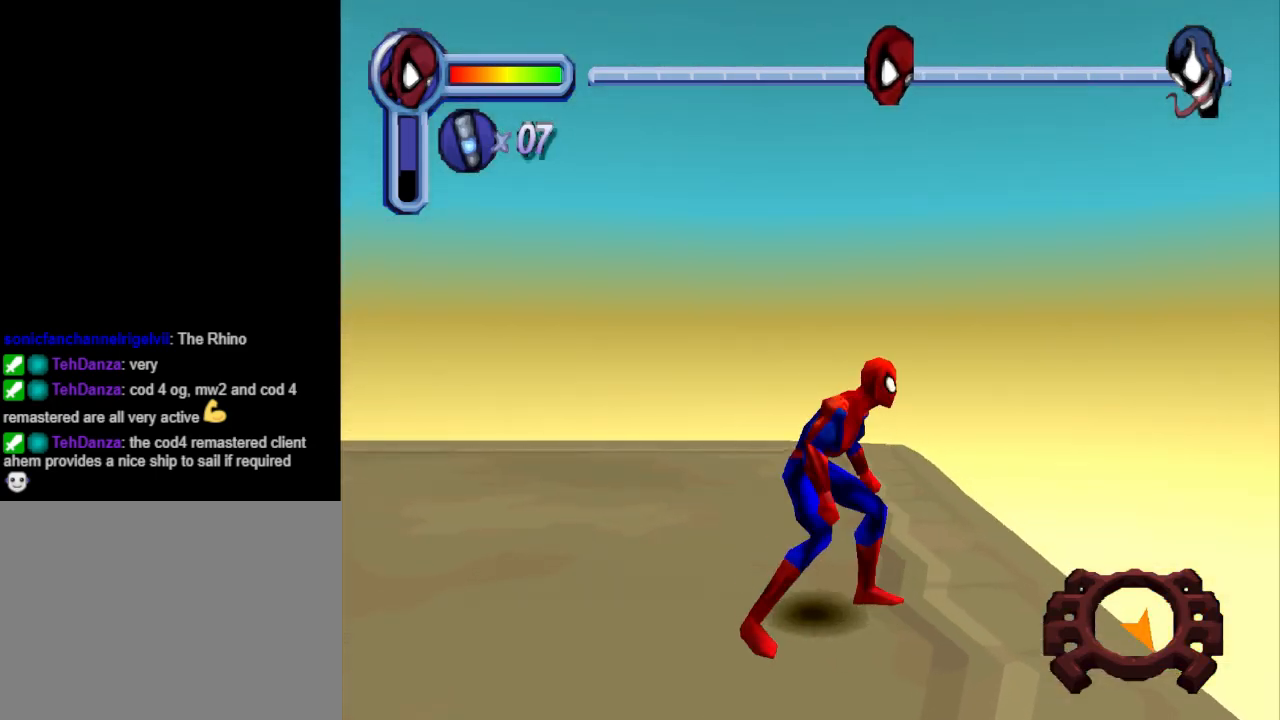
{"buttons": ["DPAD_UP", "DPAD_RIGHT"], "events": [[300, "DPAD_RIGHT", "down"], [500, "DPAD_UP", "down"]]}
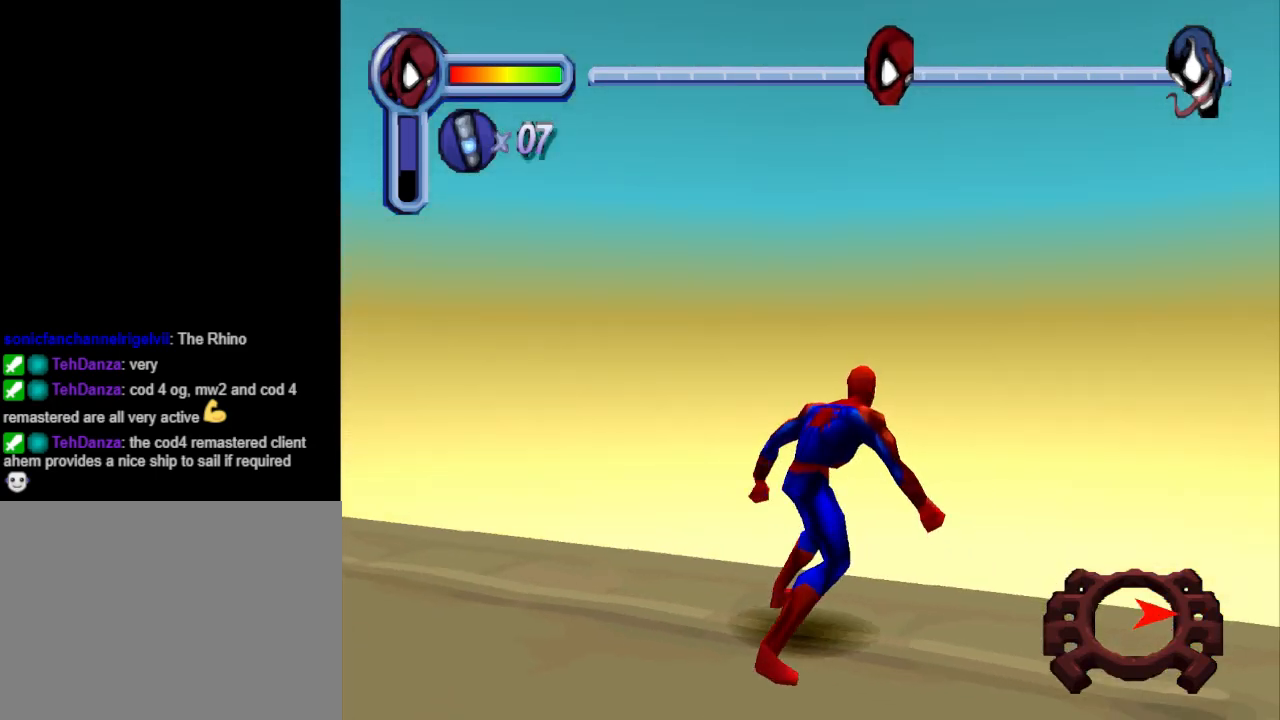
{"buttons": ["CROSS", "DPAD_UP", "DPAD_RIGHT"], "events": [[33, "CROSS", "down"], [167, "DPAD_RIGHT", "up"], [233, "DPAD_RIGHT", "down"]]}
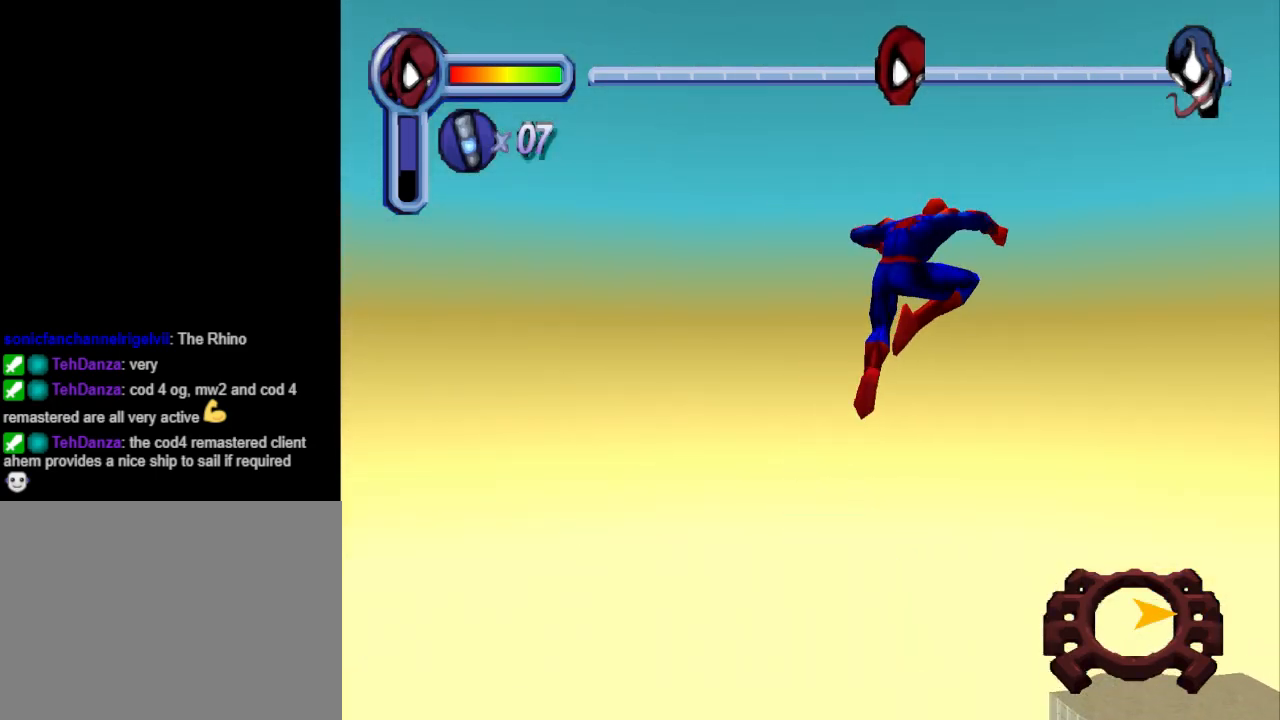
{"buttons": ["DPAD_UP", "DPAD_RIGHT"], "events": [[433, "CROSS", "up"]]}
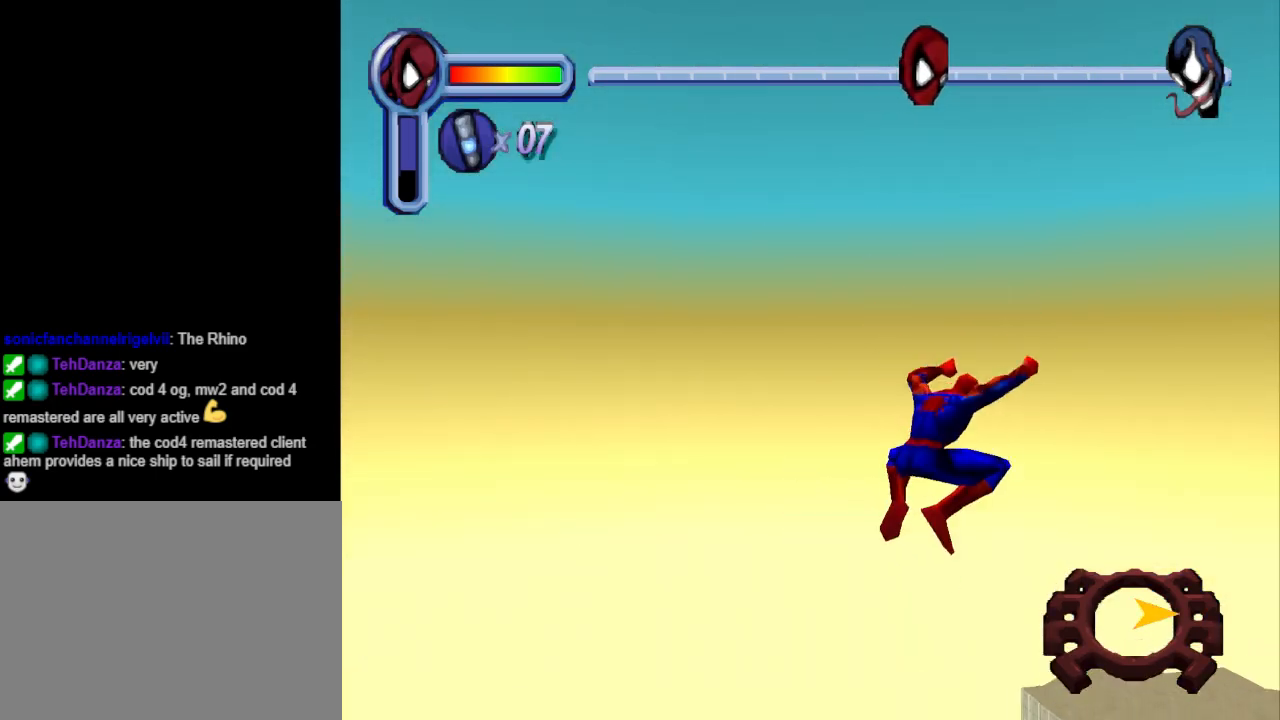
{"buttons": ["R1", "DPAD_UP", "DPAD_RIGHT"], "events": [[33, "R1", "down"]]}
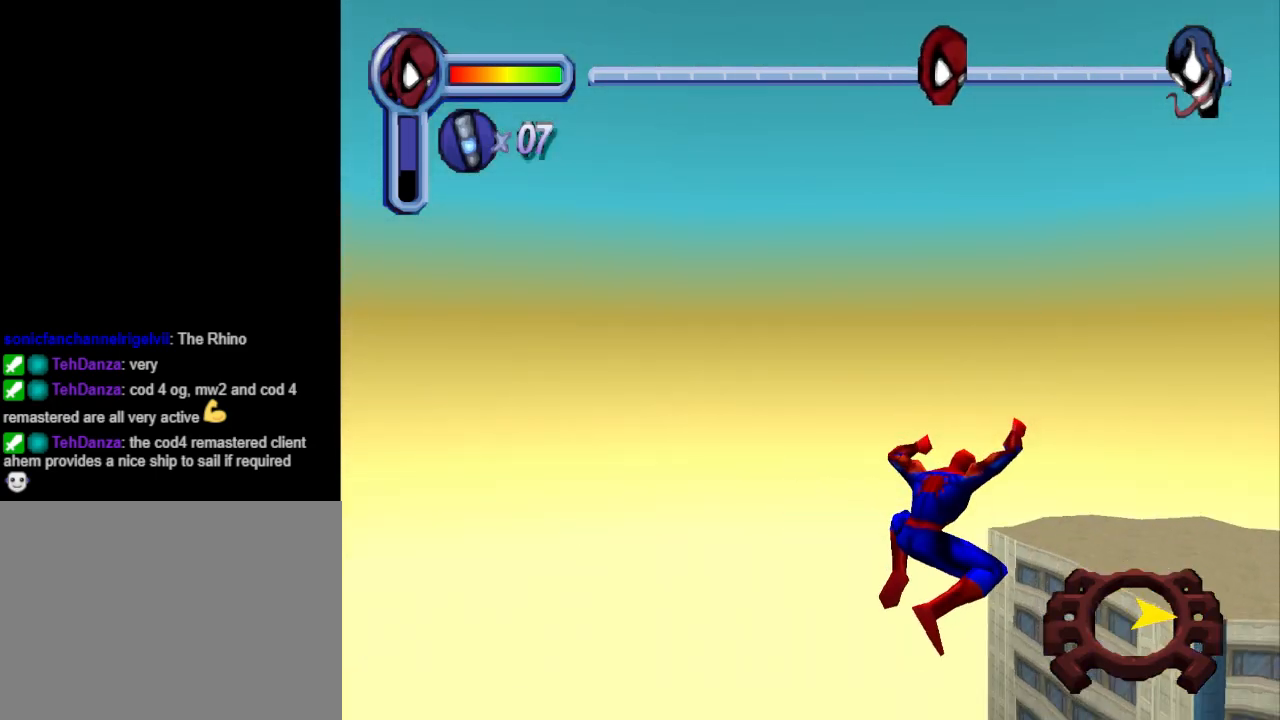
{"buttons": ["R1", "DPAD_UP", "DPAD_RIGHT"], "events": []}
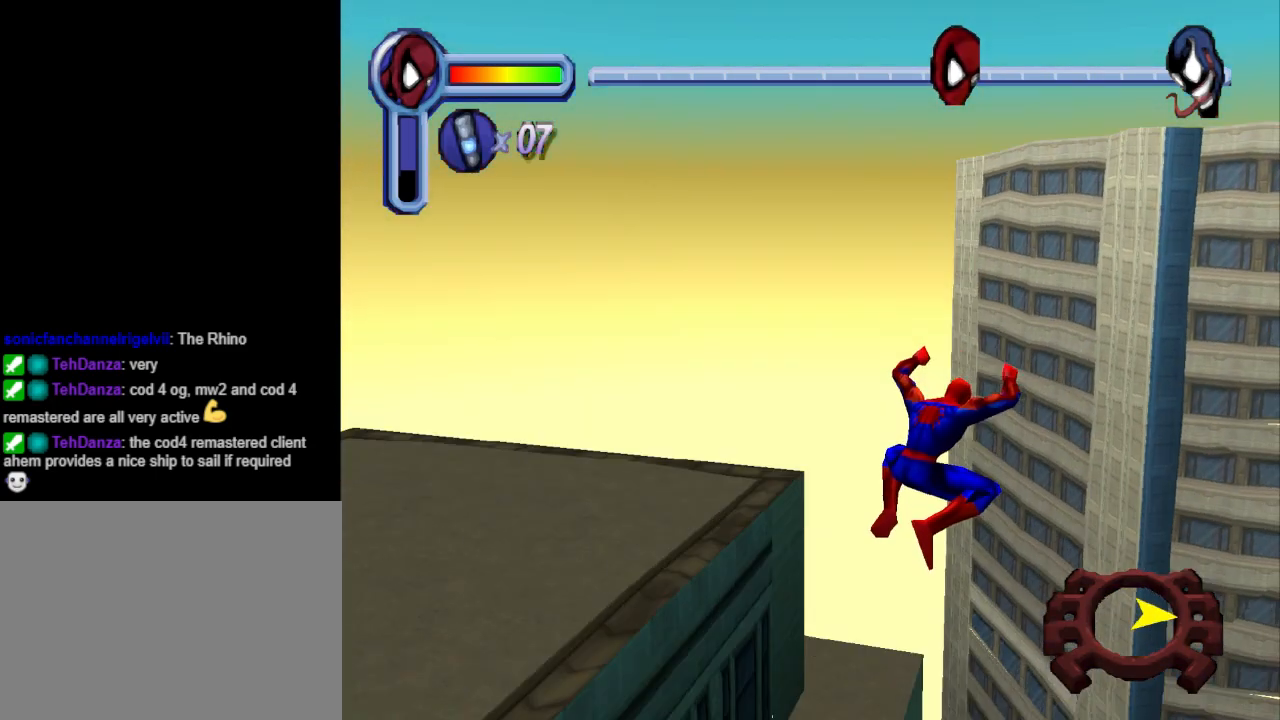
{"buttons": ["R1", "DPAD_UP", "DPAD_RIGHT"], "events": [[333, "DPAD_RIGHT", "up"], [433, "DPAD_RIGHT", "down"]]}
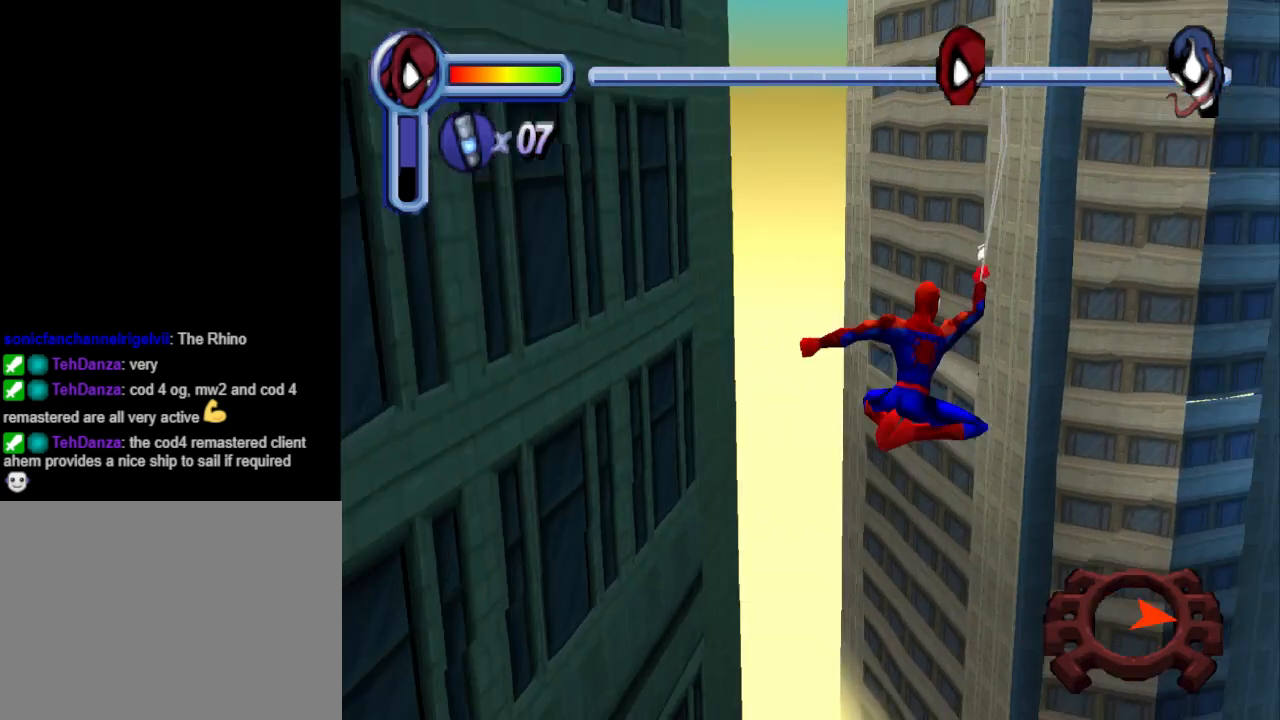
{"buttons": ["R1", "DPAD_UP"], "events": [[33, "DPAD_RIGHT", "up"]]}
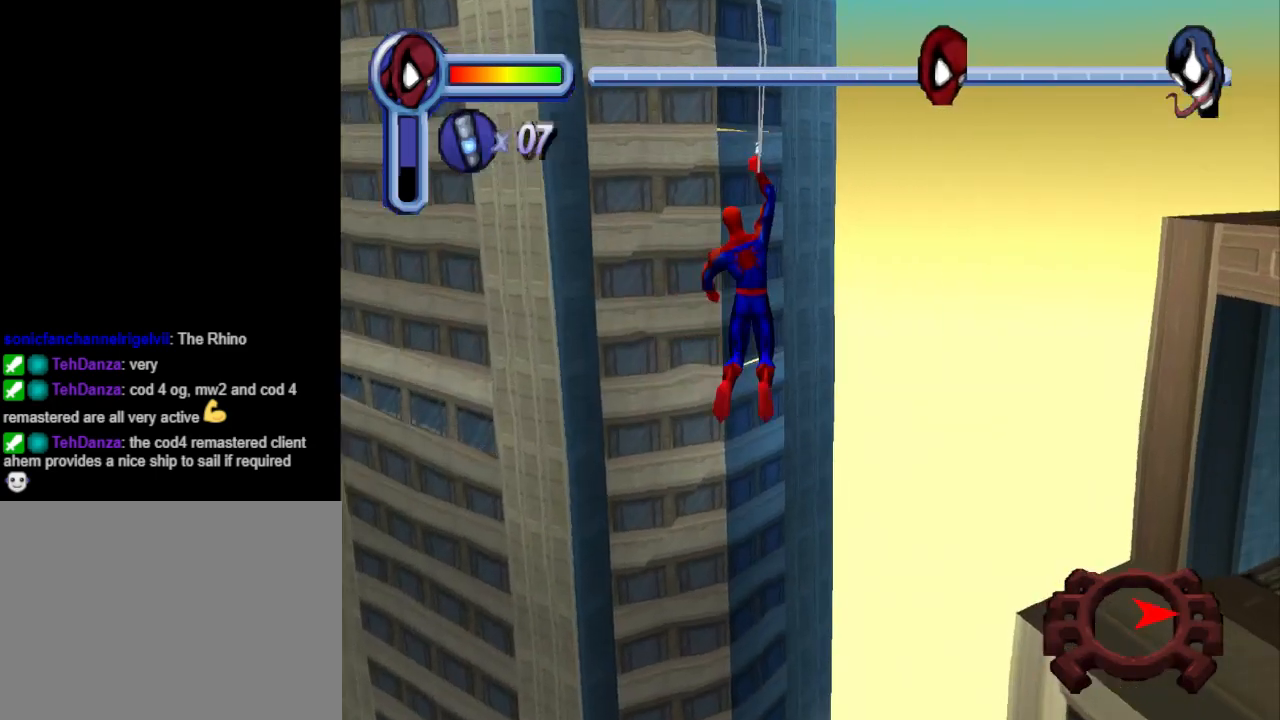
{"buttons": ["R1", "DPAD_UP"], "events": []}
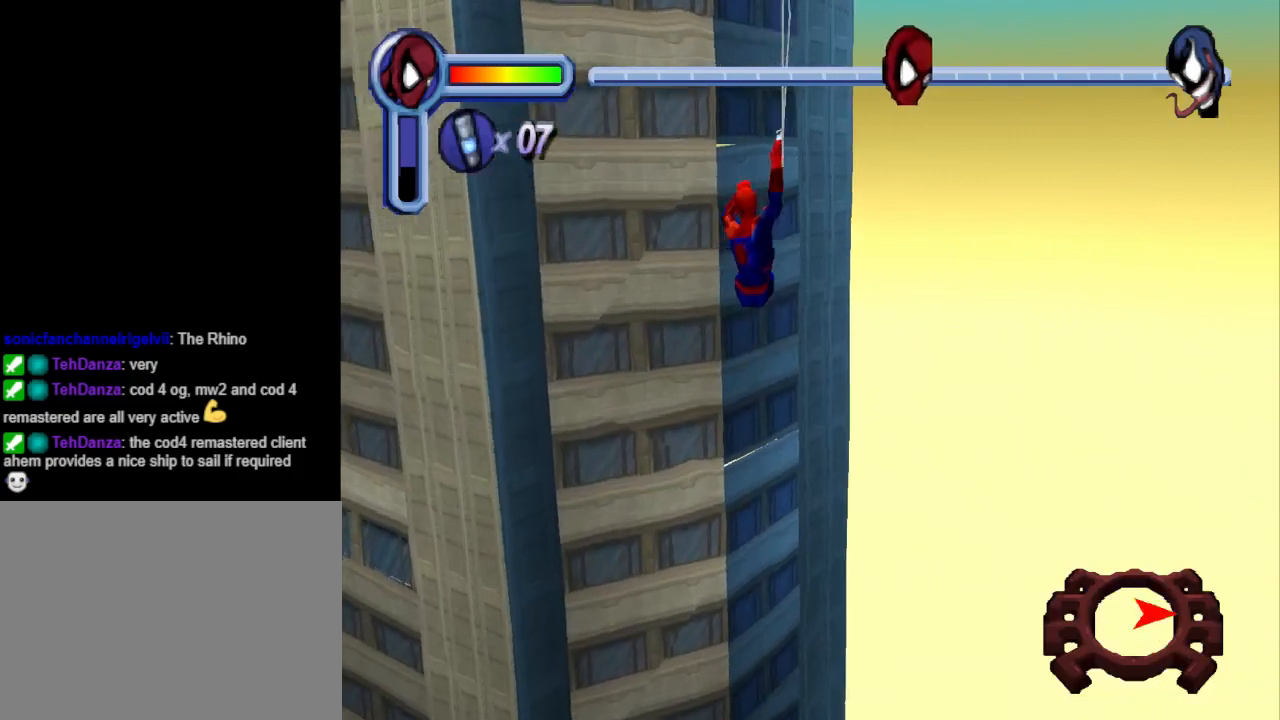
{"buttons": ["R1", "DPAD_UP"], "events": []}